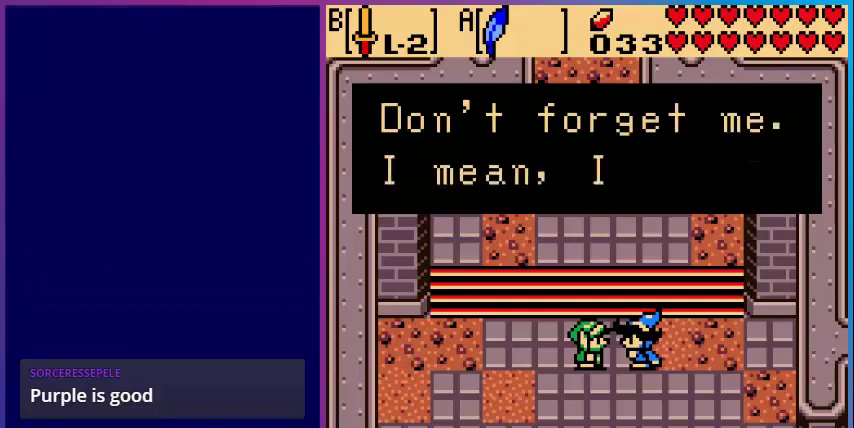
Gameplay with a controller (Nintendo layout); each line is a JSON object with the inputs held at the frame after it. "events" lists button and stick changes between this image and that frame as [ms after this image, input, new state], when the widget could be followed in between. Not read: L3 R3.
{"buttons": [], "events": []}
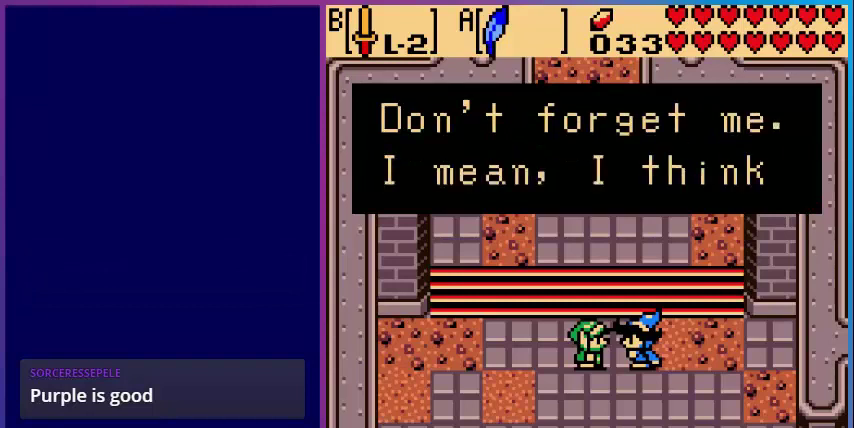
{"buttons": [], "events": []}
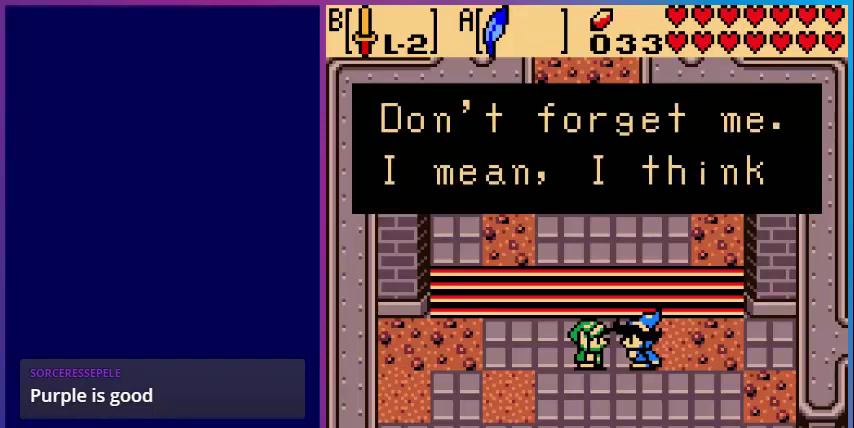
{"buttons": ["A"], "events": [[520, "A", "down"]]}
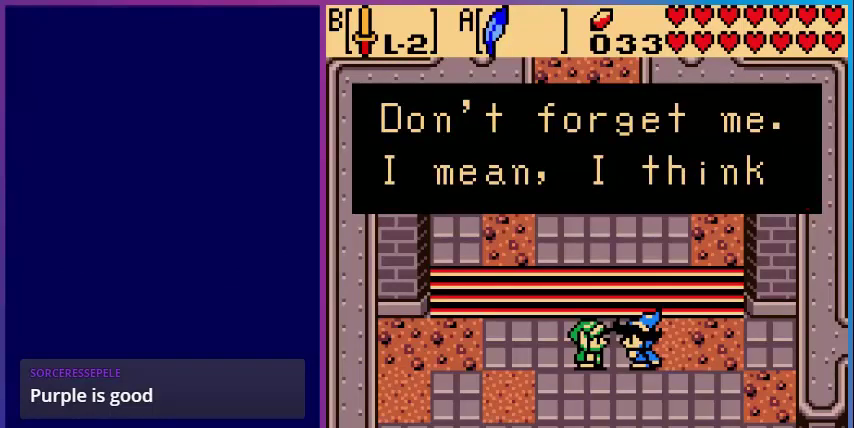
{"buttons": [], "events": [[120, "A", "up"]]}
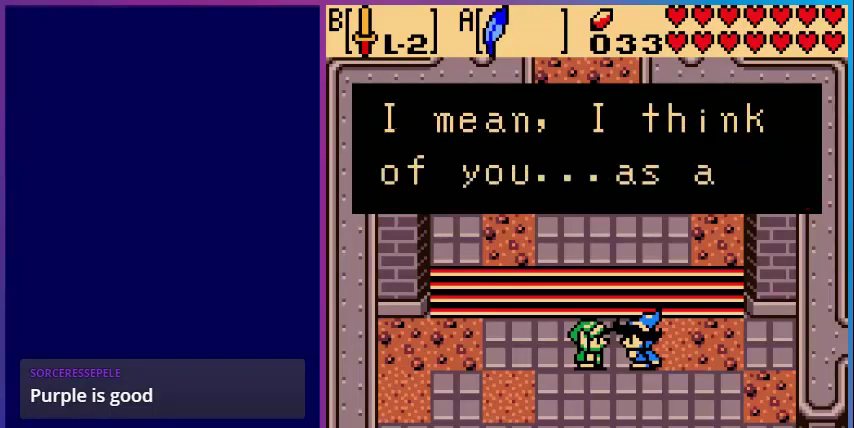
{"buttons": [], "events": []}
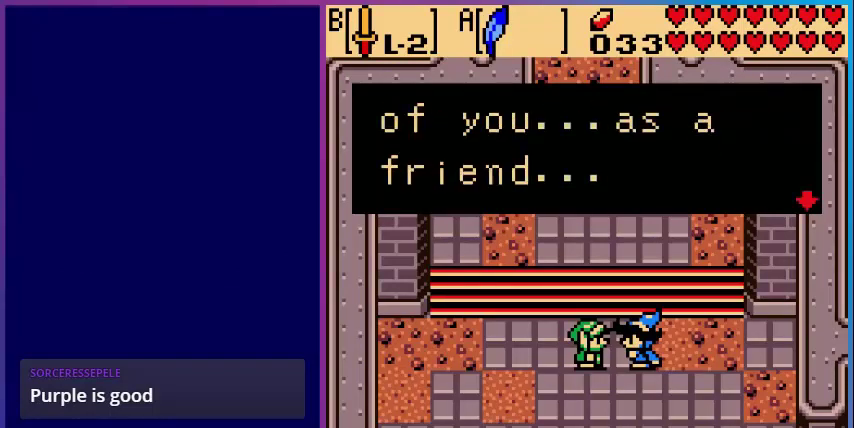
{"buttons": [], "events": []}
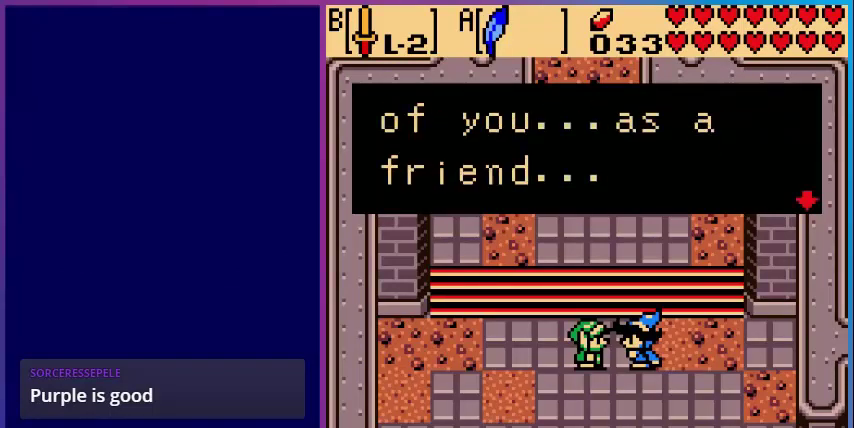
{"buttons": [], "events": []}
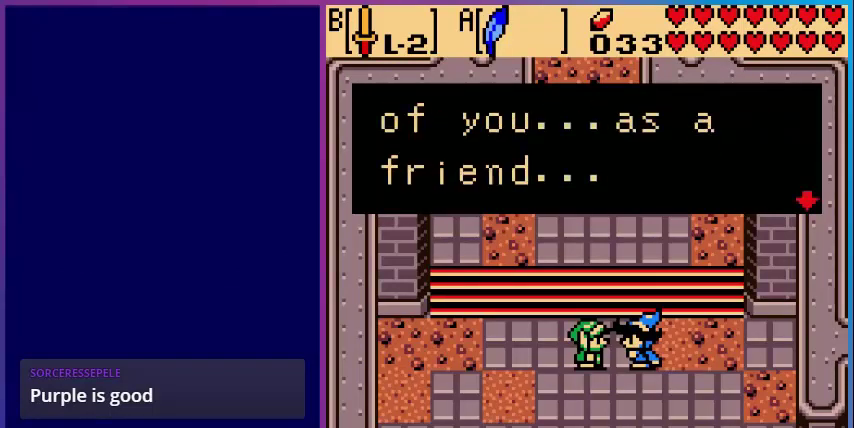
{"buttons": [], "events": [[200, "A", "down"], [320, "A", "up"]]}
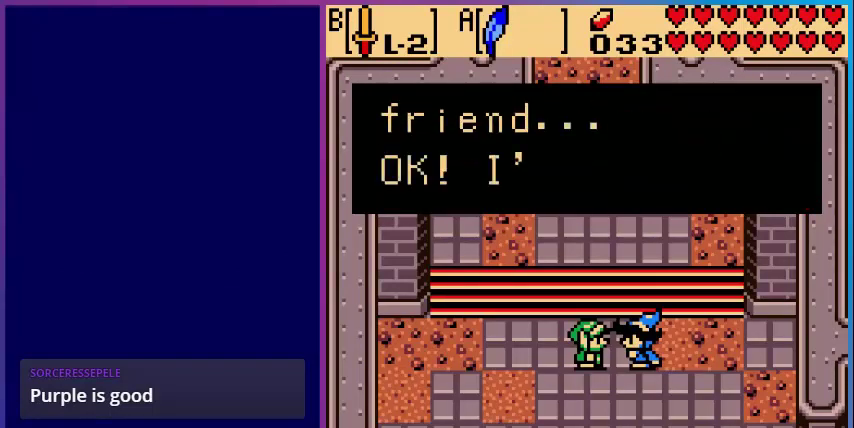
{"buttons": [], "events": []}
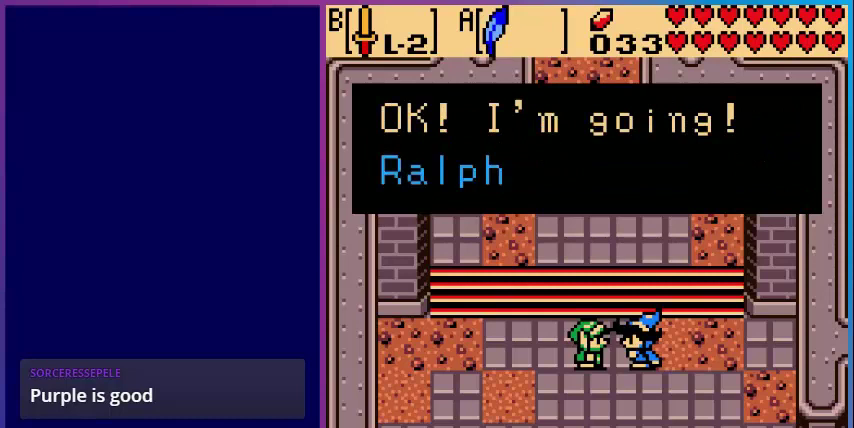
{"buttons": [], "events": []}
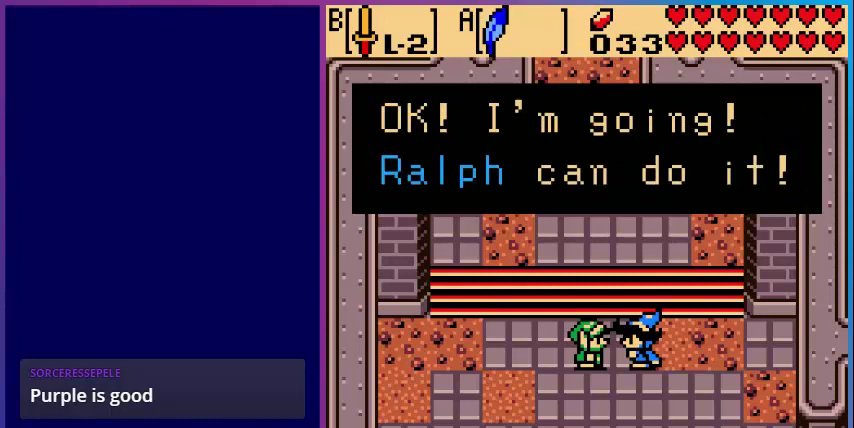
{"buttons": [], "events": []}
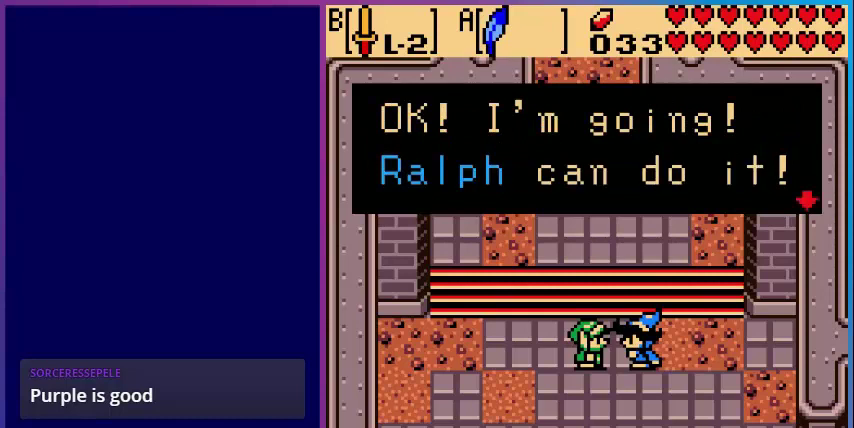
{"buttons": [], "events": []}
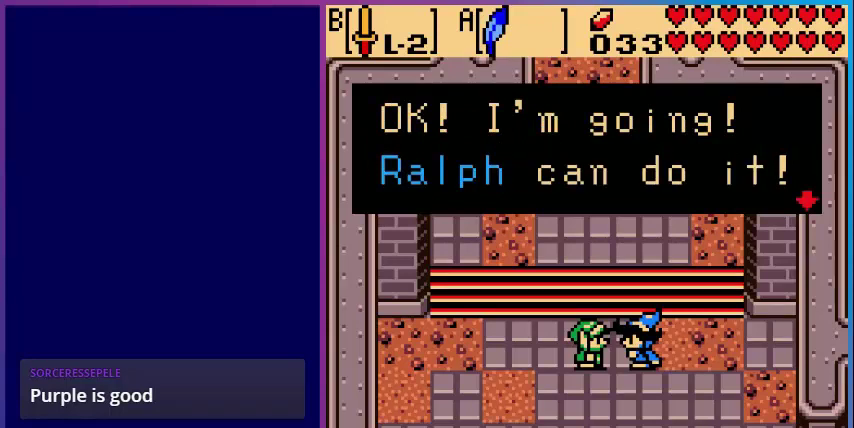
{"buttons": [], "events": []}
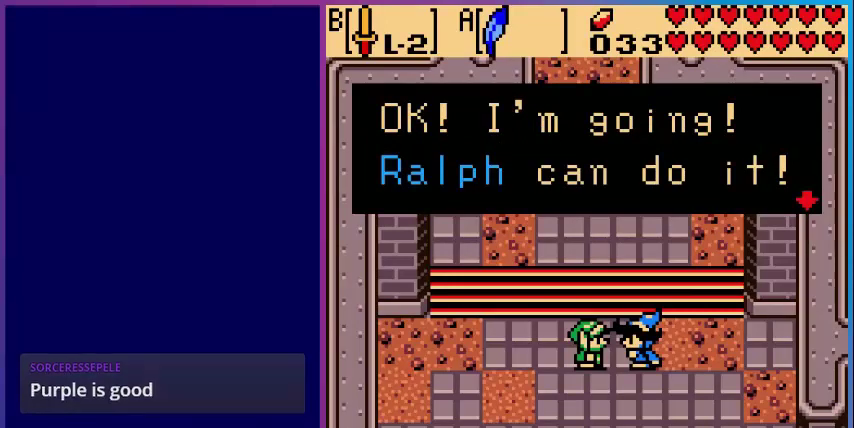
{"buttons": [], "events": []}
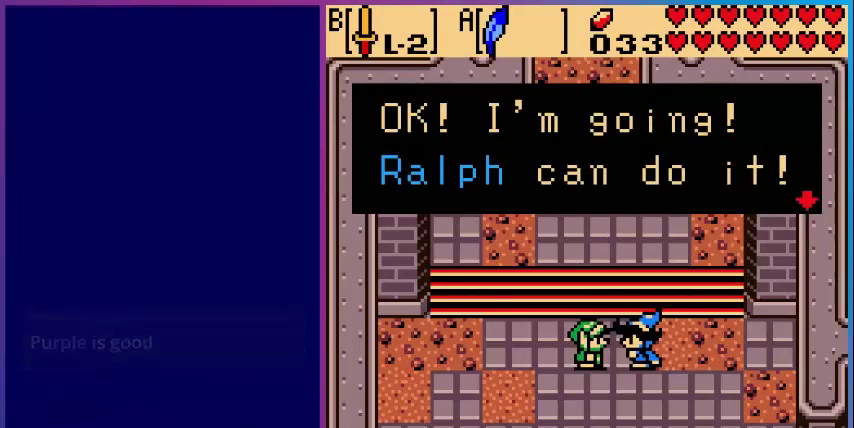
{"buttons": [], "events": []}
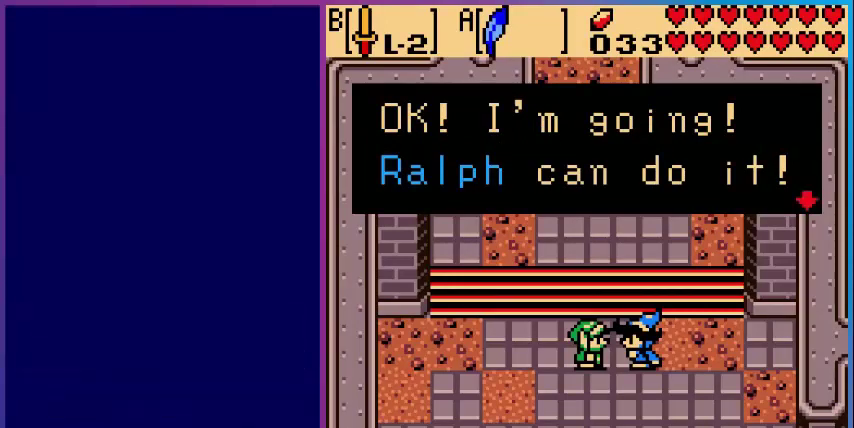
{"buttons": [], "events": [[280, "A", "down"], [400, "A", "up"]]}
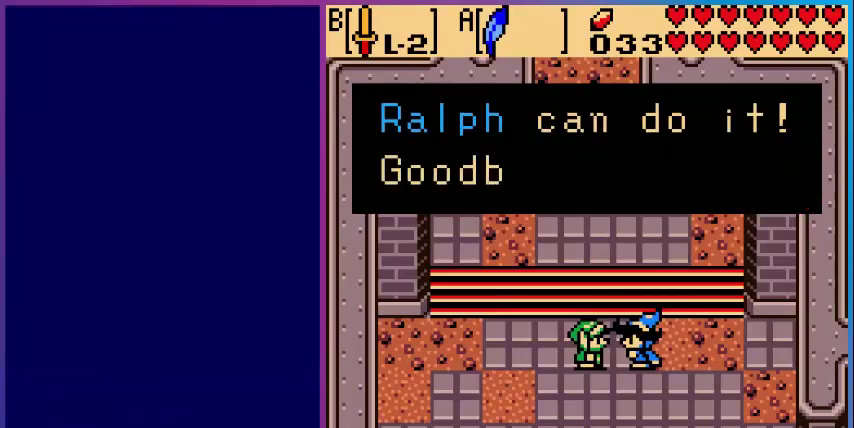
{"buttons": [], "events": []}
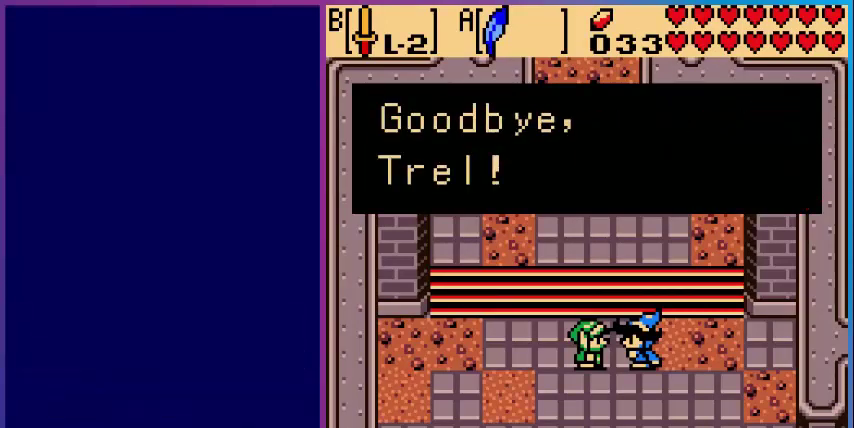
{"buttons": [], "events": []}
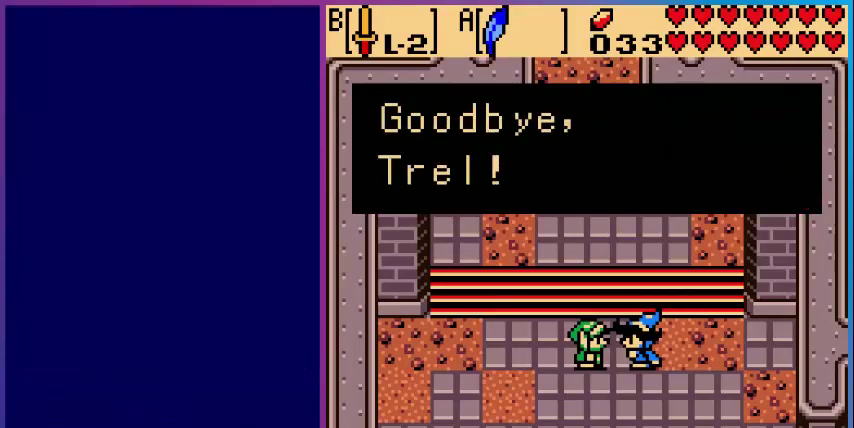
{"buttons": [], "events": [[40, "A", "down"], [240, "A", "up"]]}
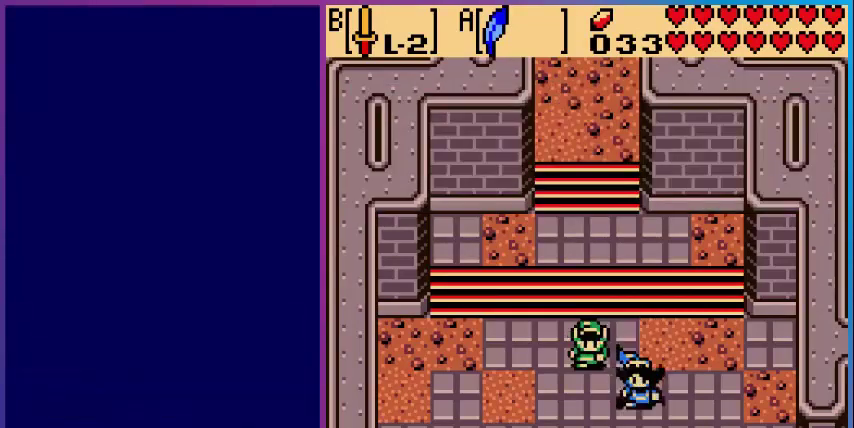
{"buttons": [], "events": []}
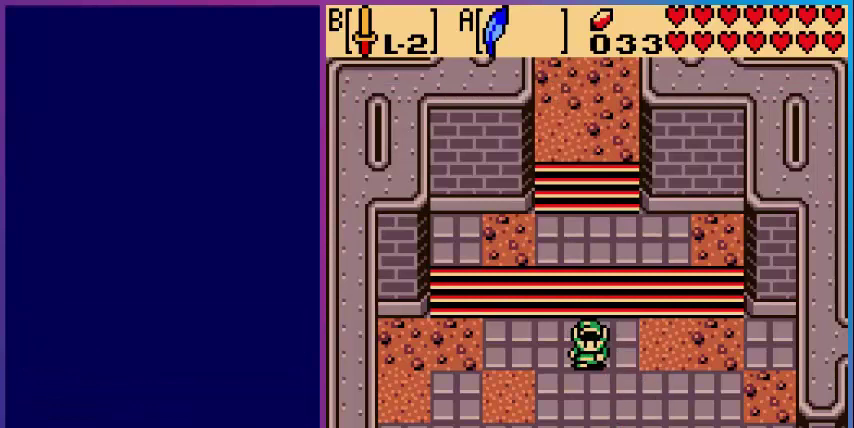
{"buttons": ["DPAD_DOWN"], "events": [[360, "DPAD_DOWN", "down"]]}
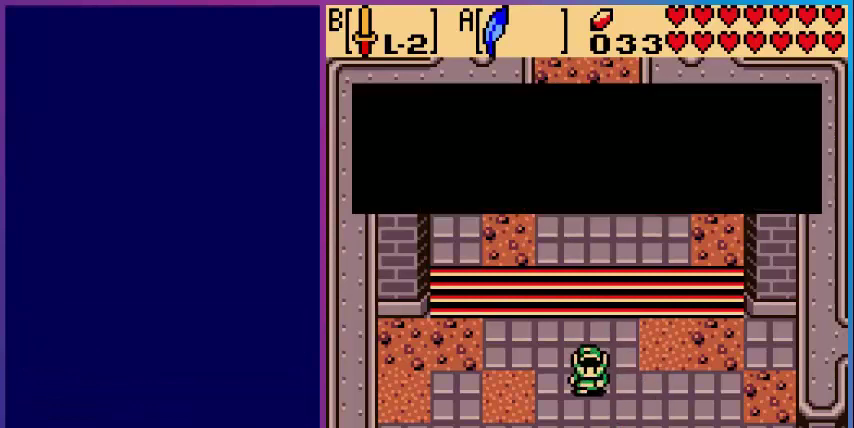
{"buttons": ["DPAD_DOWN"], "events": []}
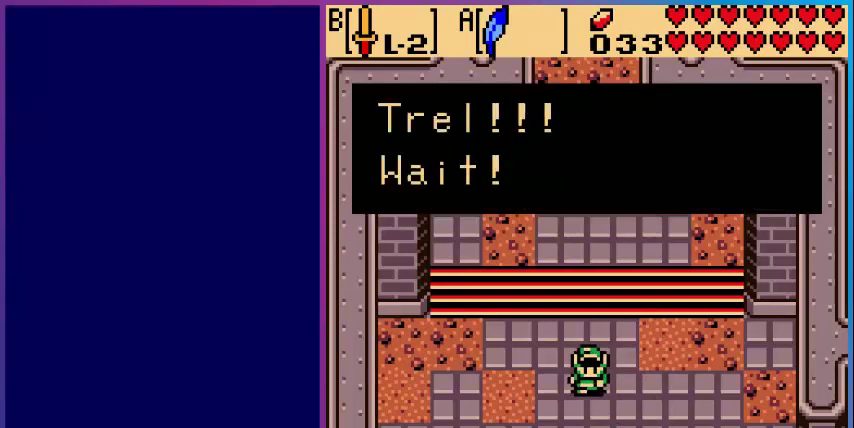
{"buttons": [], "events": [[160, "DPAD_DOWN", "up"]]}
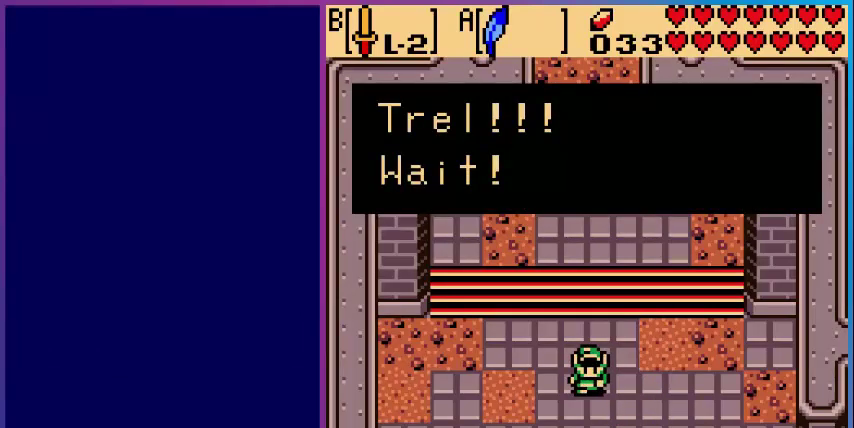
{"buttons": [], "events": []}
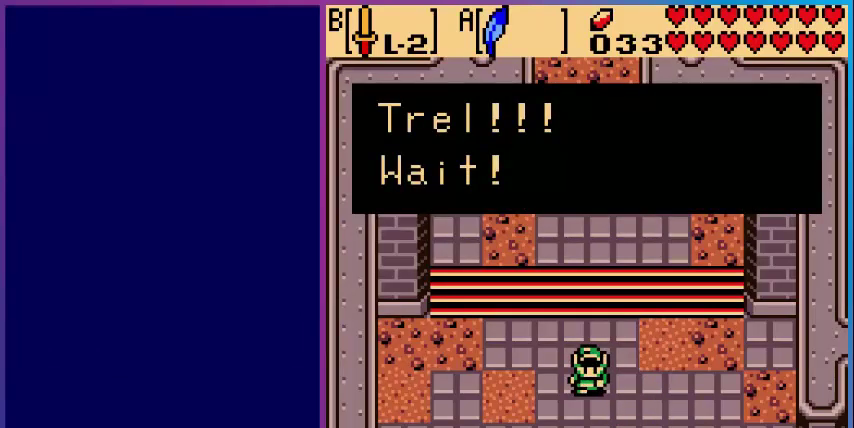
{"buttons": [], "events": [[40, "A", "down"], [280, "A", "up"]]}